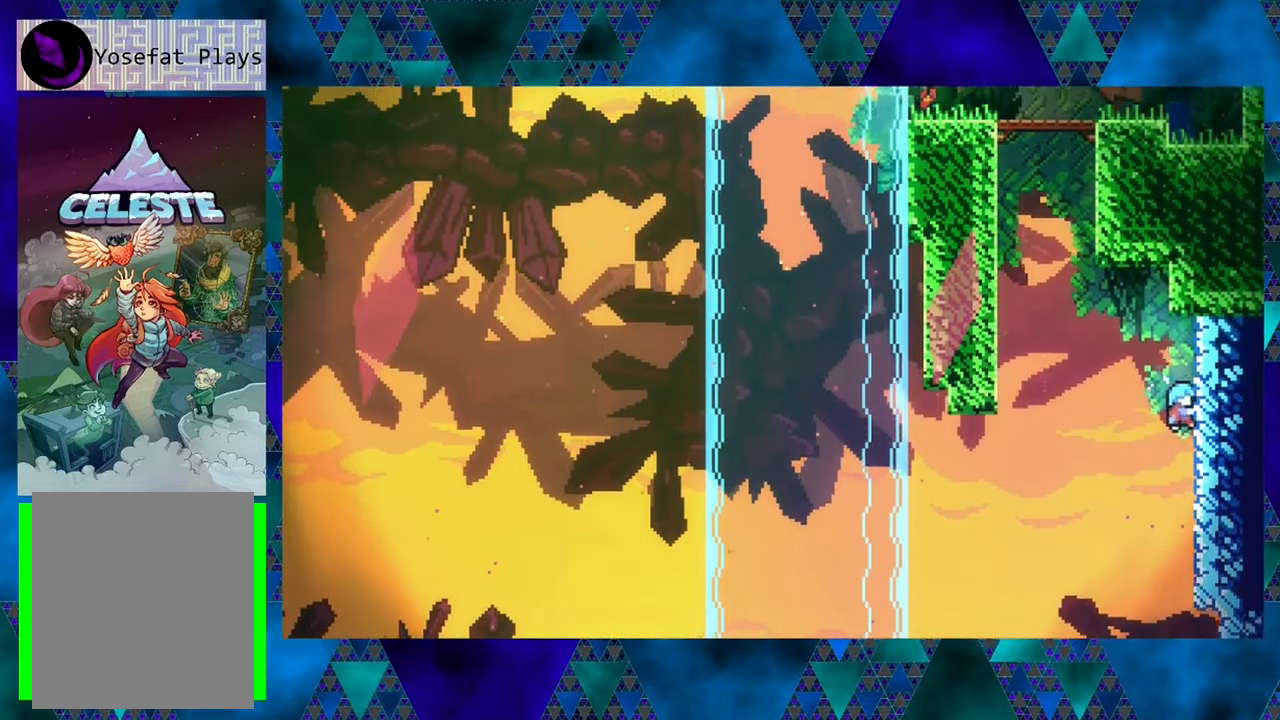
Gameplay with a controller (Nintendo layout); each line is a JSON object with the inputs held at the frame after it. "events" lists button and stick changes between this image and that frame as [ms after this image, input, new state], when the widget could be followed in between. Not read: L3 R3 right_stick.
{"buttons": ["B", "R1", "DPAD_UP", "DPAD_LEFT"], "left_stick": "center", "events": [[84, "B", "down"], [167, "DPAD_UP", "up"], [217, "DPAD_UP", "down"]]}
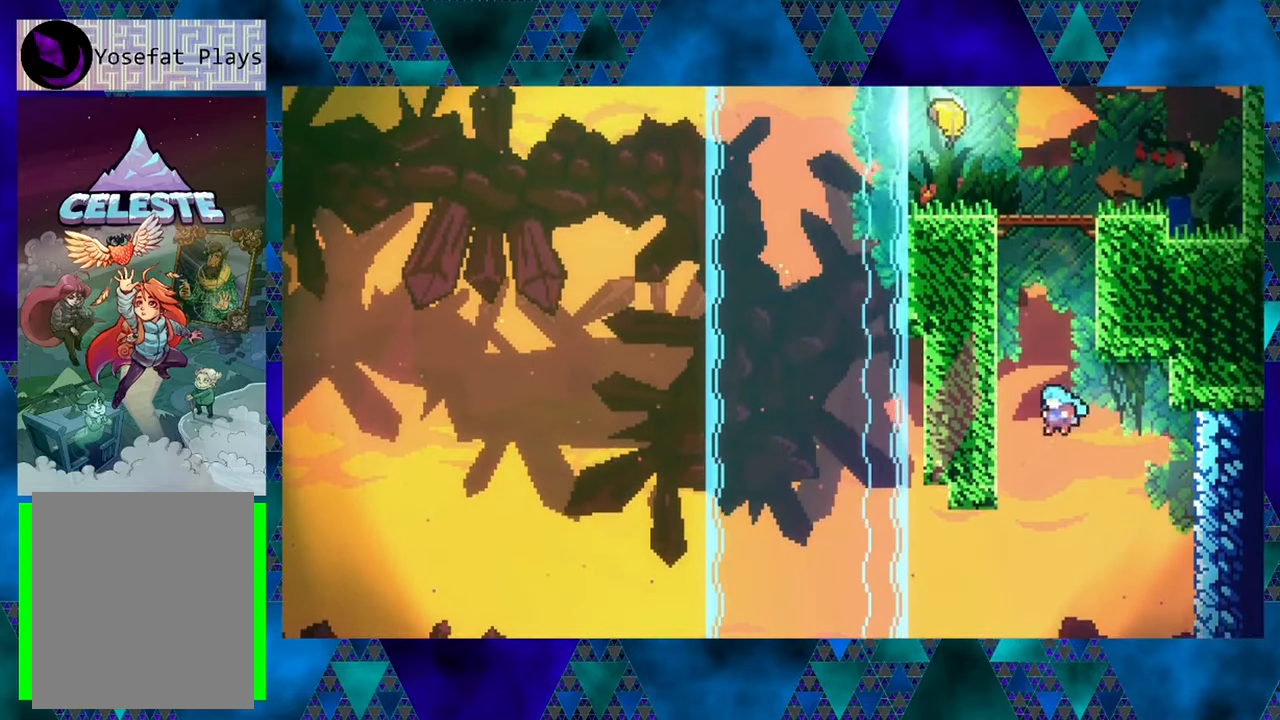
{"buttons": ["R1", "DPAD_UP", "DPAD_LEFT"], "left_stick": "center", "events": [[250, "B", "up"]]}
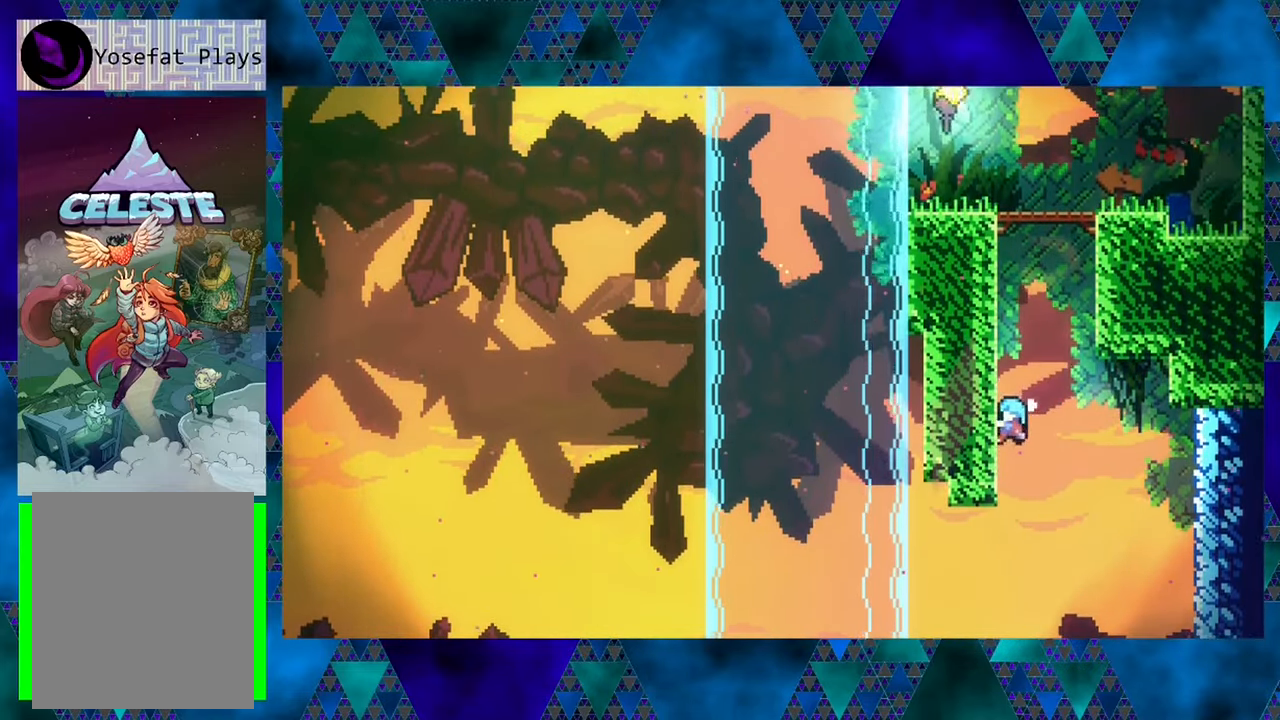
{"buttons": ["B", "R1", "DPAD_RIGHT"], "left_stick": "center", "events": [[267, "DPAD_LEFT", "up"], [300, "B", "down"], [334, "DPAD_RIGHT", "down"], [334, "DPAD_UP", "up"]]}
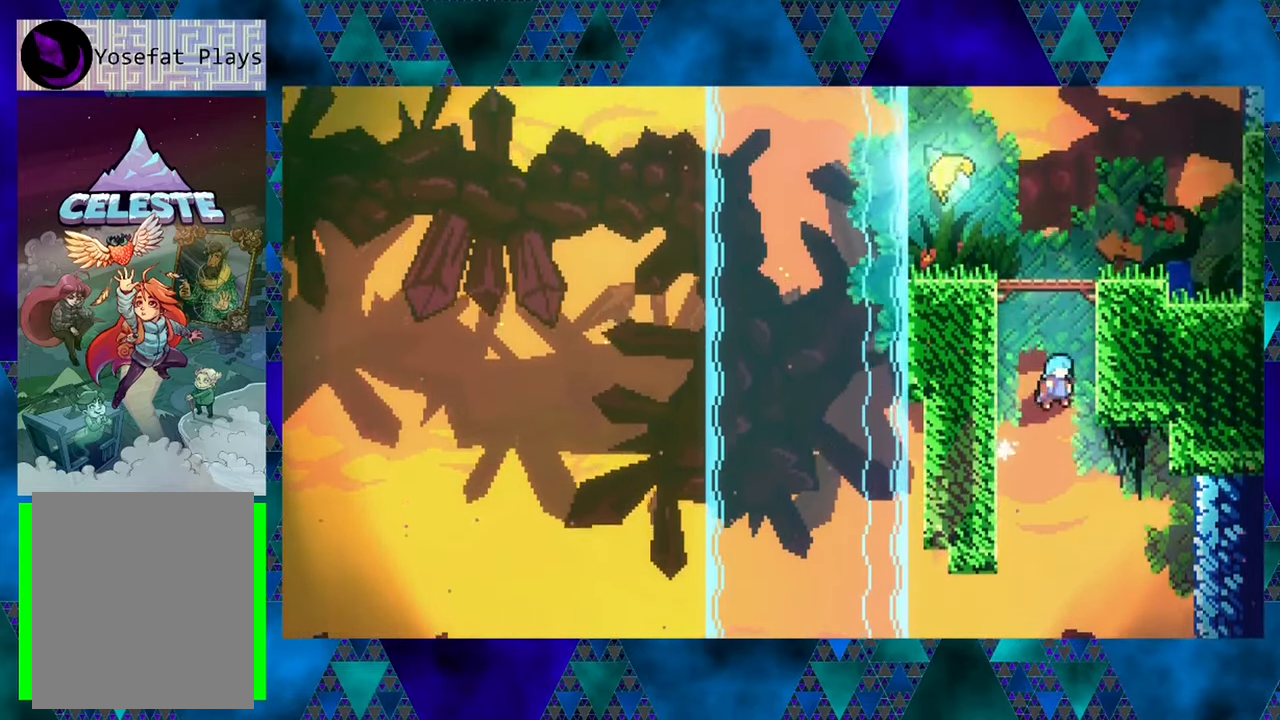
{"buttons": ["R1", "DPAD_LEFT"], "left_stick": "center", "events": [[133, "B", "up"], [216, "B", "down"], [233, "DPAD_LEFT", "down"], [233, "DPAD_RIGHT", "up"], [233, "DPAD_UP", "down"], [250, "DPAD_UP", "up"], [483, "B", "up"]]}
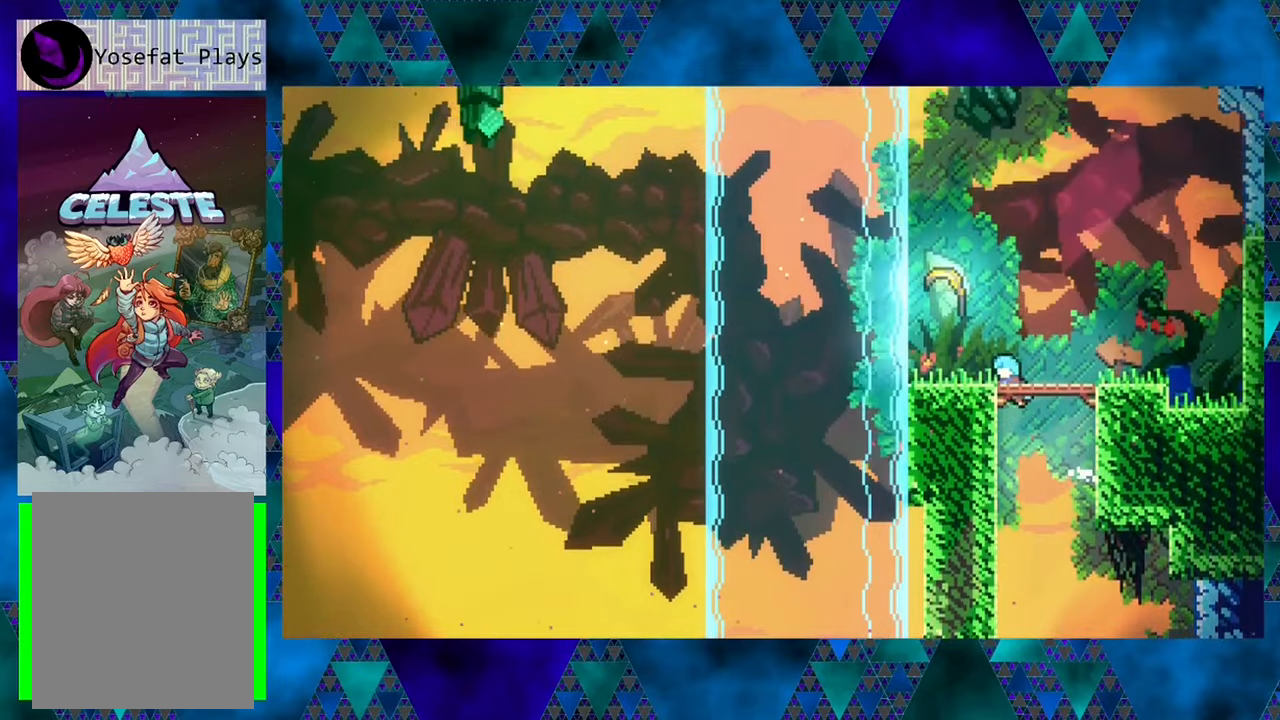
{"buttons": ["B", "R1"], "left_stick": "center", "events": [[100, "B", "down"], [166, "DPAD_LEFT", "up"]]}
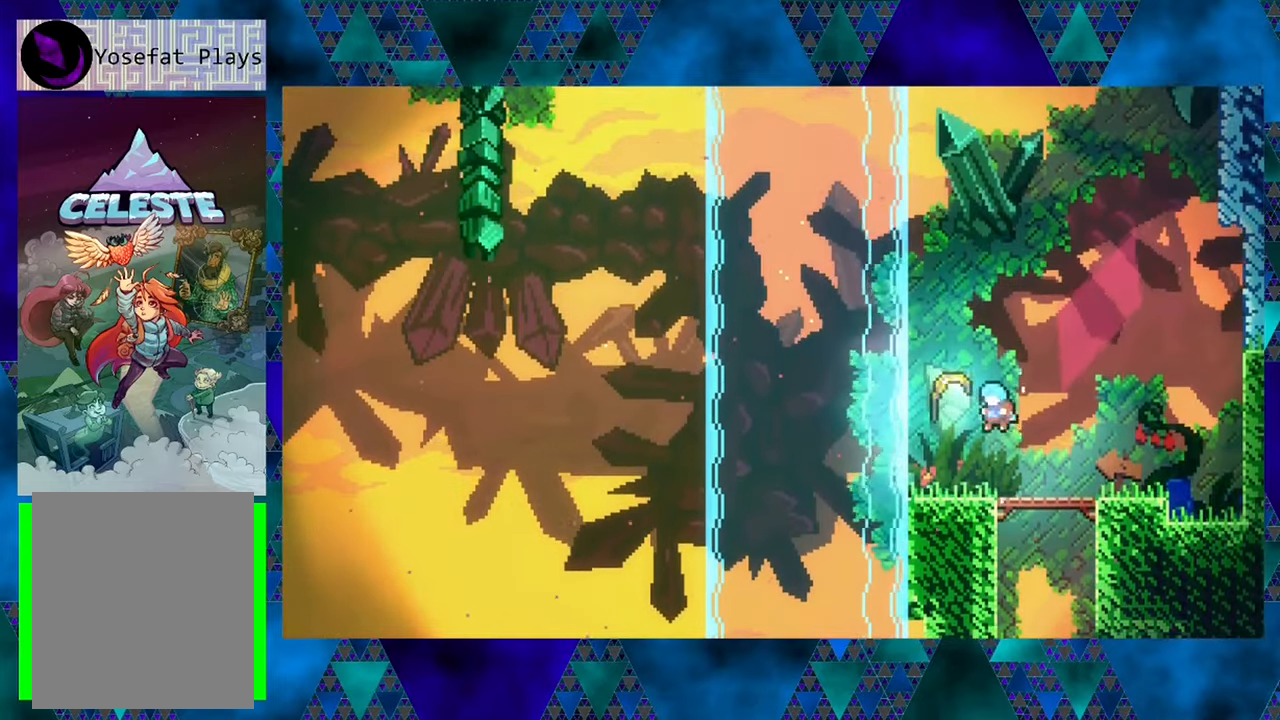
{"buttons": ["DPAD_UP"], "left_stick": "center", "events": [[50, "B", "up"], [83, "R1", "up"], [316, "DPAD_LEFT", "down"], [433, "DPAD_LEFT", "up"], [433, "DPAD_UP", "down"]]}
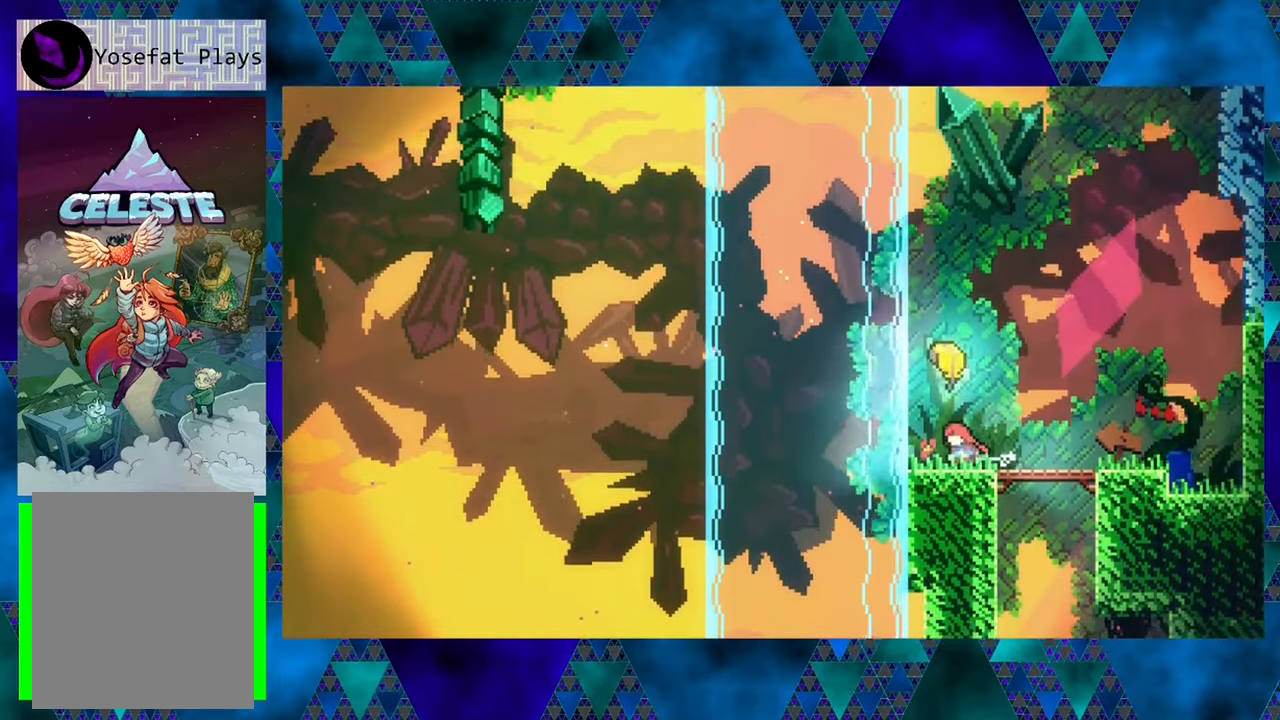
{"buttons": ["DPAD_UP"], "left_stick": "center", "events": [[16, "B", "down"], [333, "B", "up"]]}
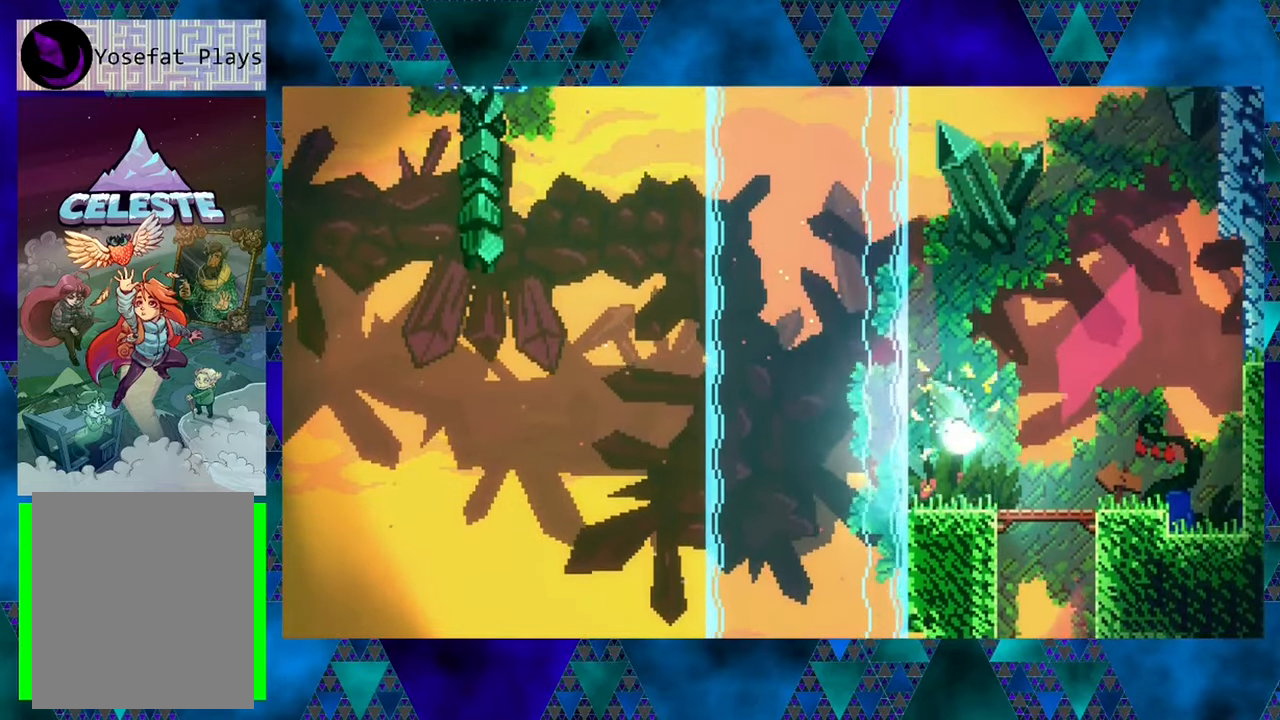
{"buttons": ["DPAD_UP"], "left_stick": "center", "events": []}
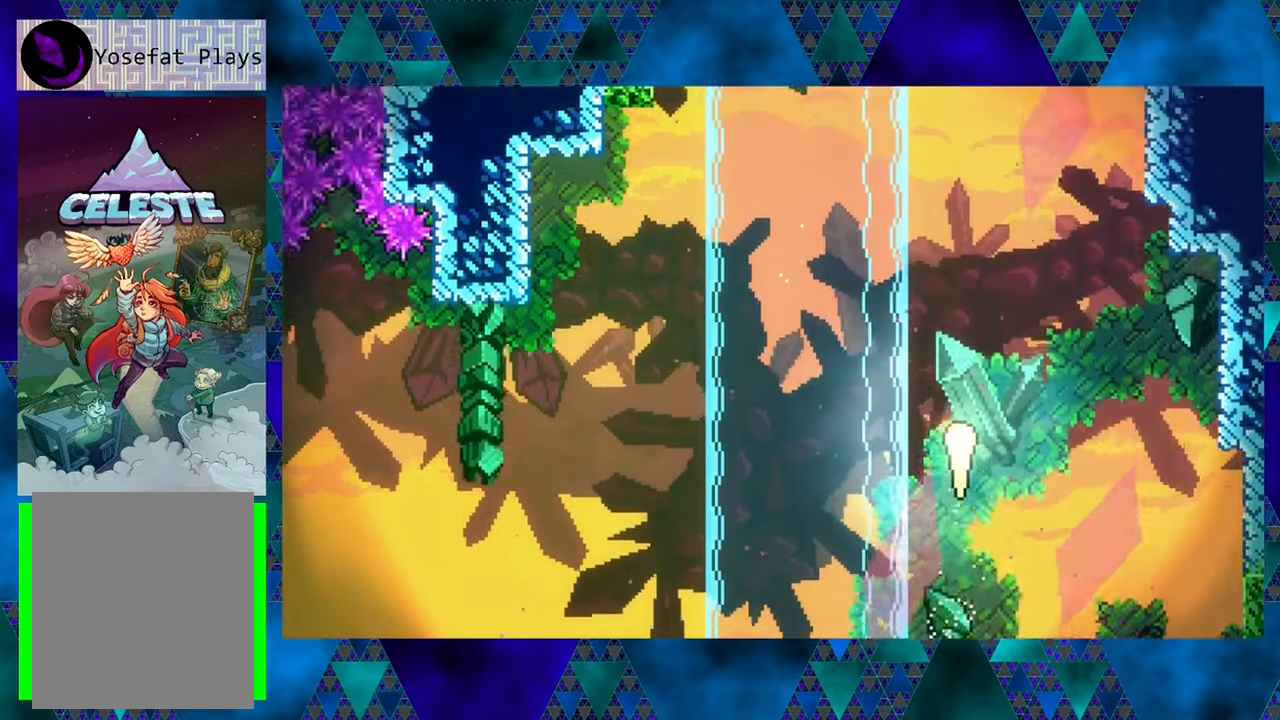
{"buttons": ["DPAD_UP"], "left_stick": "center", "events": []}
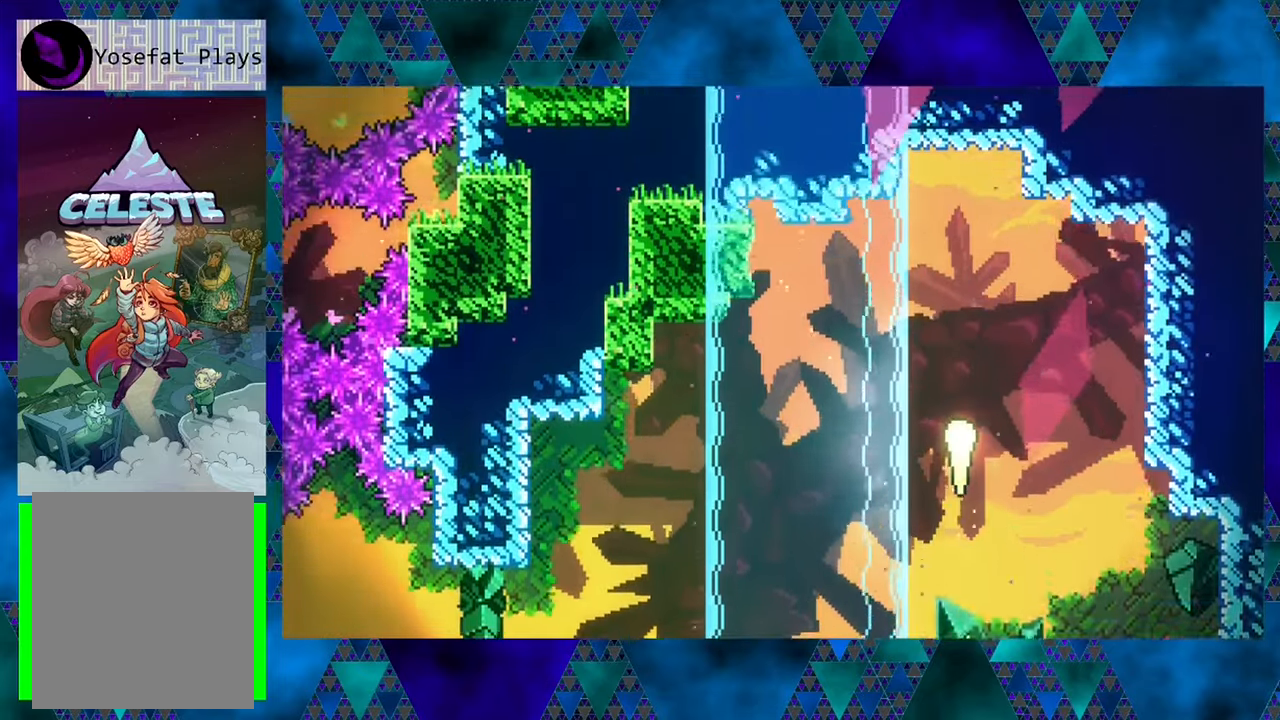
{"buttons": ["DPAD_UP"], "left_stick": "center", "events": []}
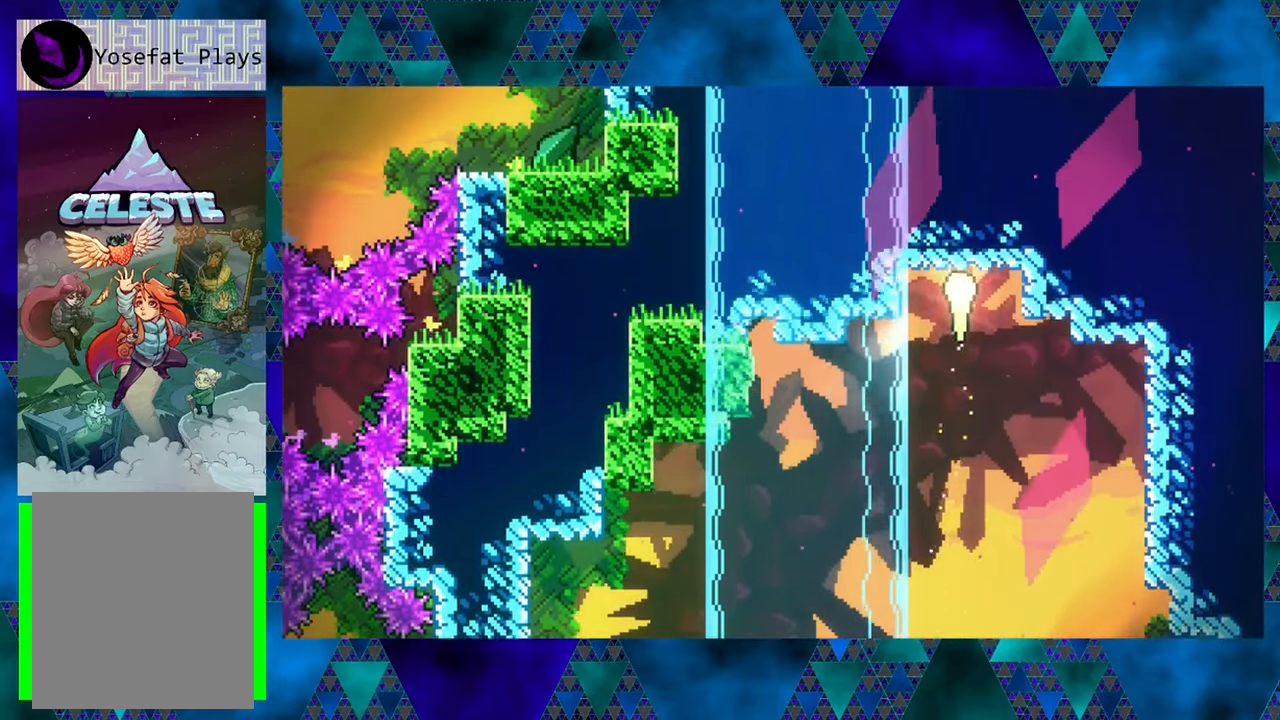
{"buttons": [], "left_stick": "center", "events": [[116, "DPAD_UP", "up"]]}
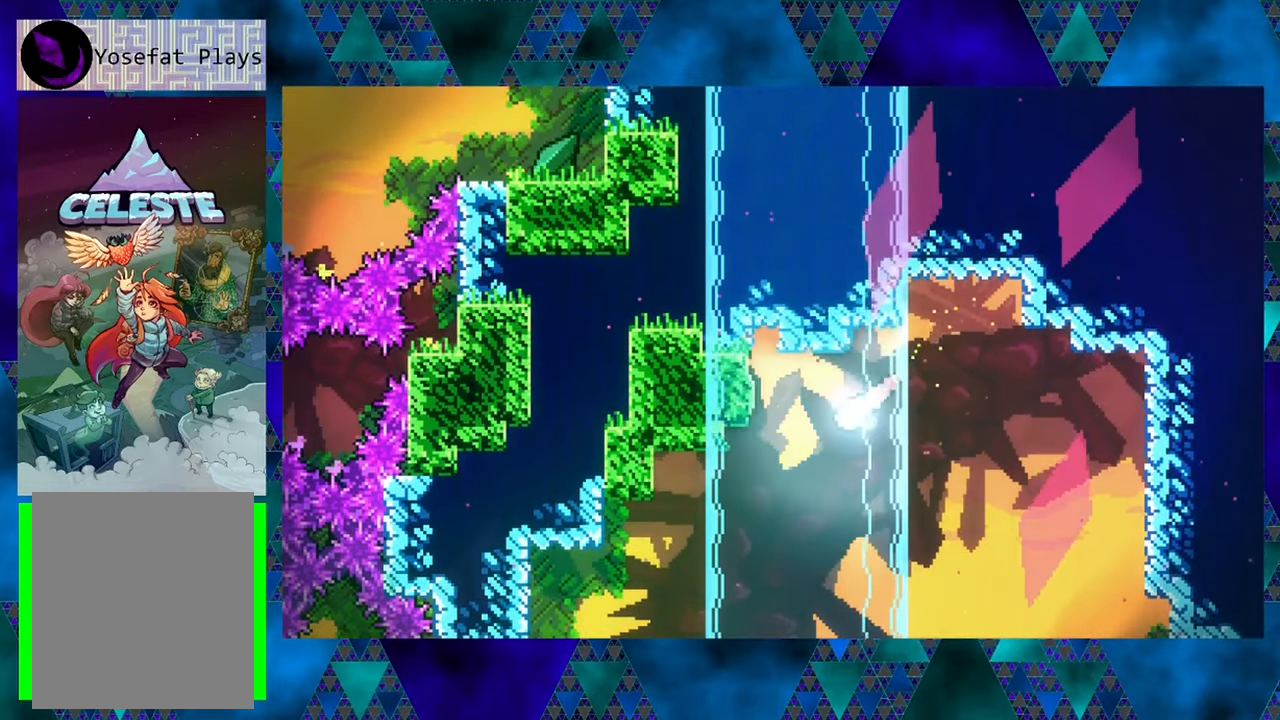
{"buttons": ["DPAD_RIGHT"], "left_stick": "center", "events": [[33, "DPAD_RIGHT", "down"]]}
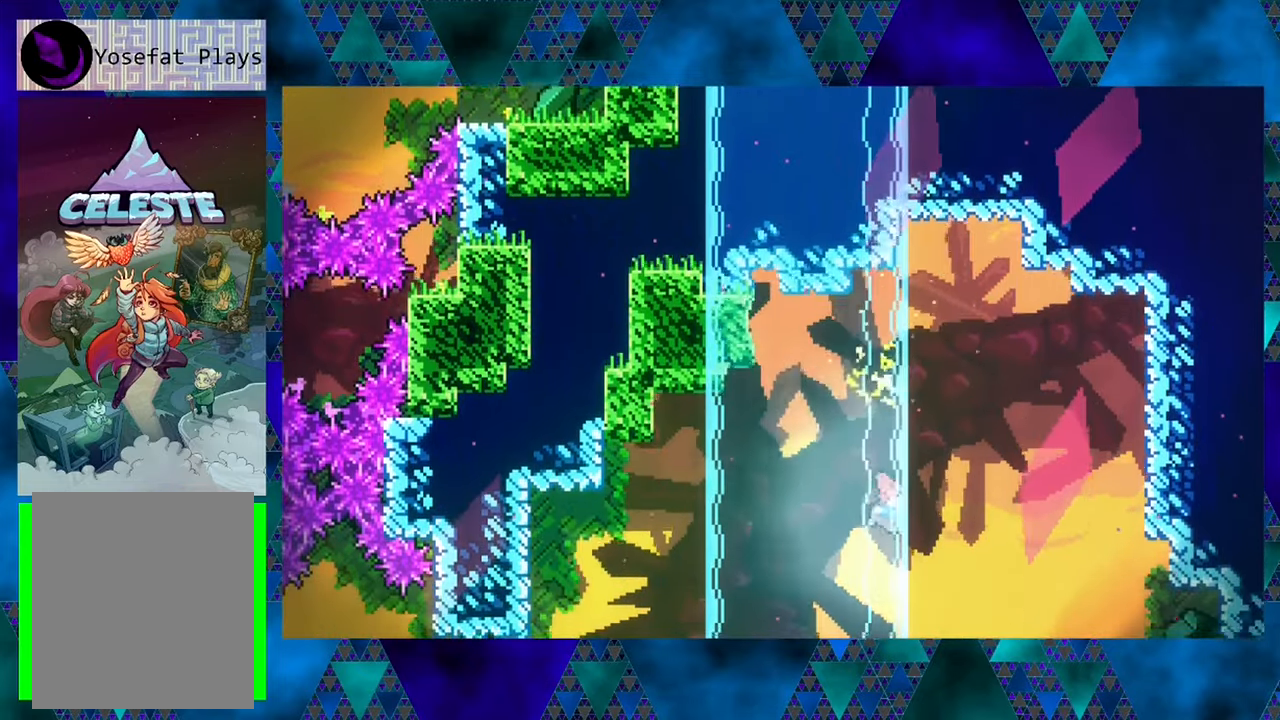
{"buttons": [], "left_stick": "center", "events": [[250, "DPAD_RIGHT", "up"]]}
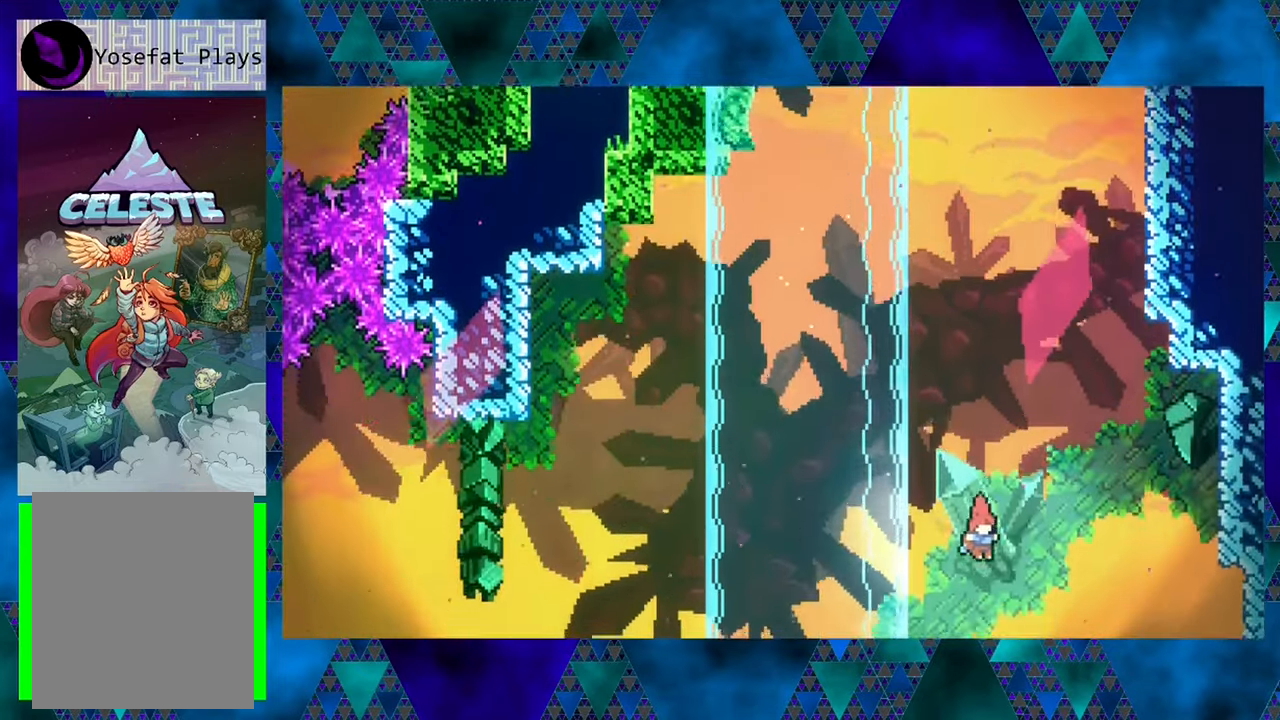
{"buttons": [], "left_stick": "center", "events": [[33, "DPAD_RIGHT", "down"], [500, "DPAD_RIGHT", "up"]]}
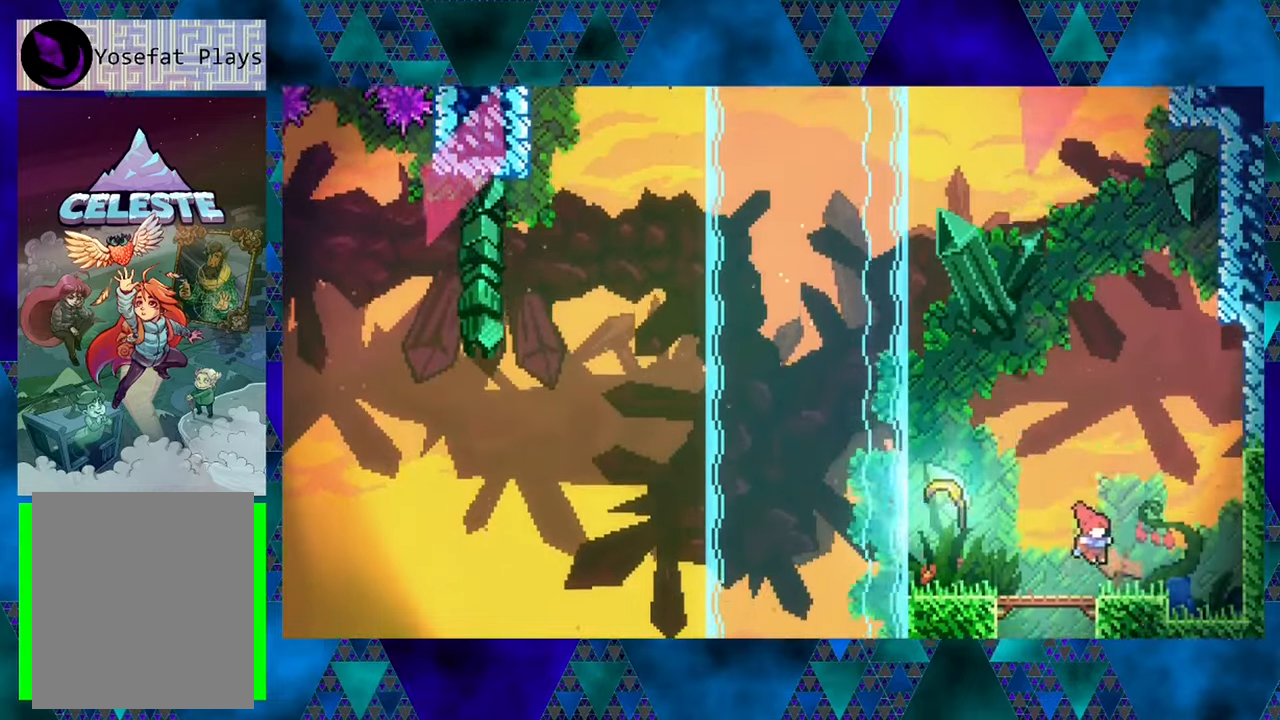
{"buttons": [], "left_stick": "center", "events": []}
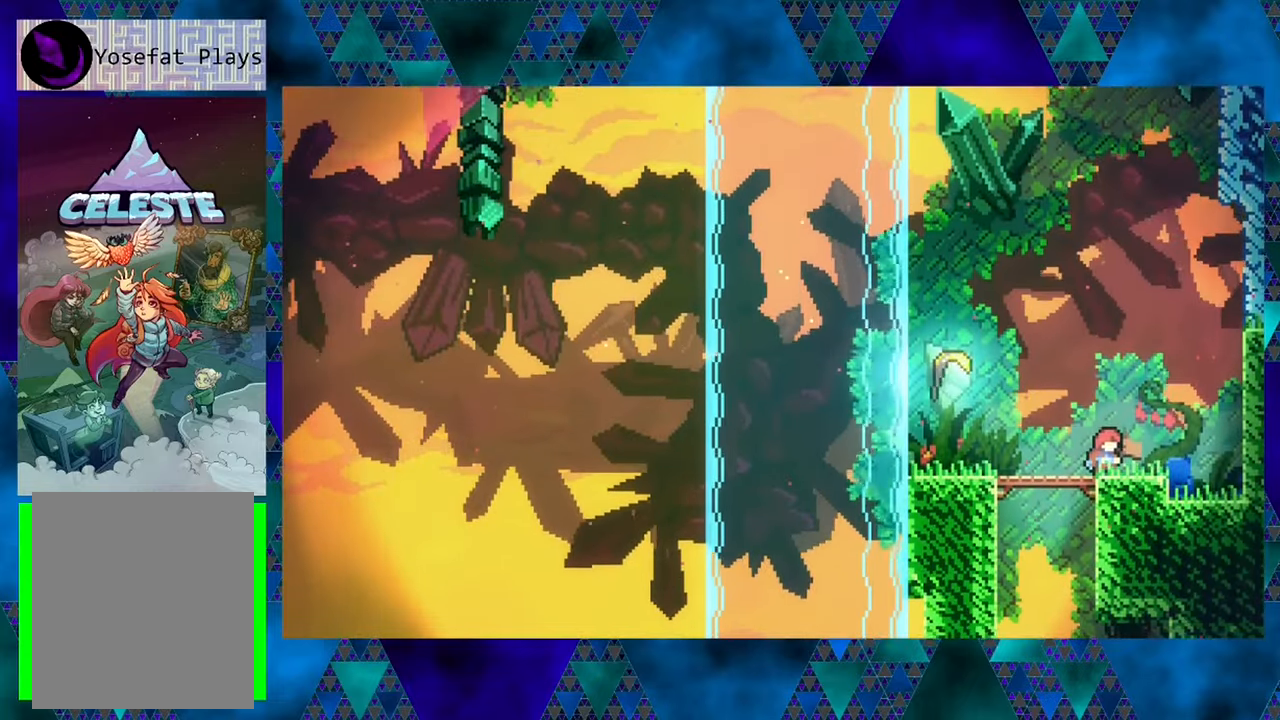
{"buttons": ["DPAD_LEFT"], "left_stick": "center", "events": [[233, "DPAD_LEFT", "down"]]}
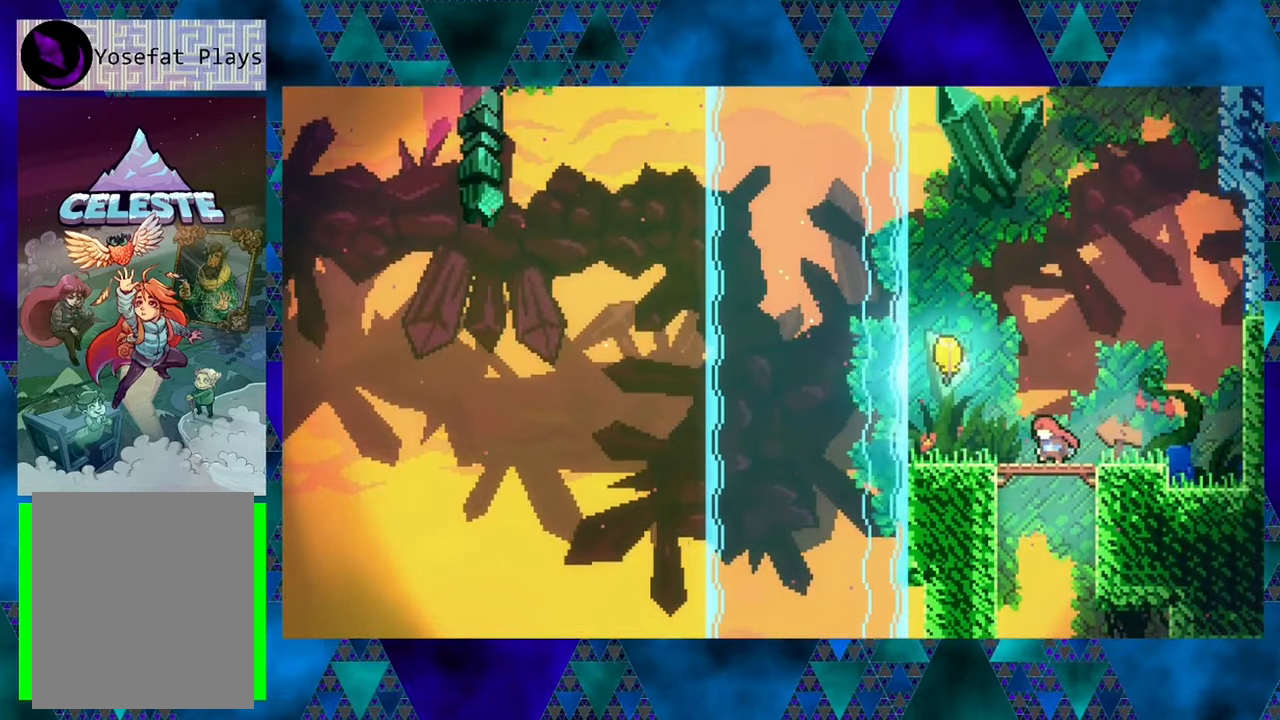
{"buttons": ["DPAD_UP", "DPAD_LEFT"], "left_stick": "center", "events": [[83, "B", "down"], [283, "B", "up"], [450, "DPAD_UP", "down"]]}
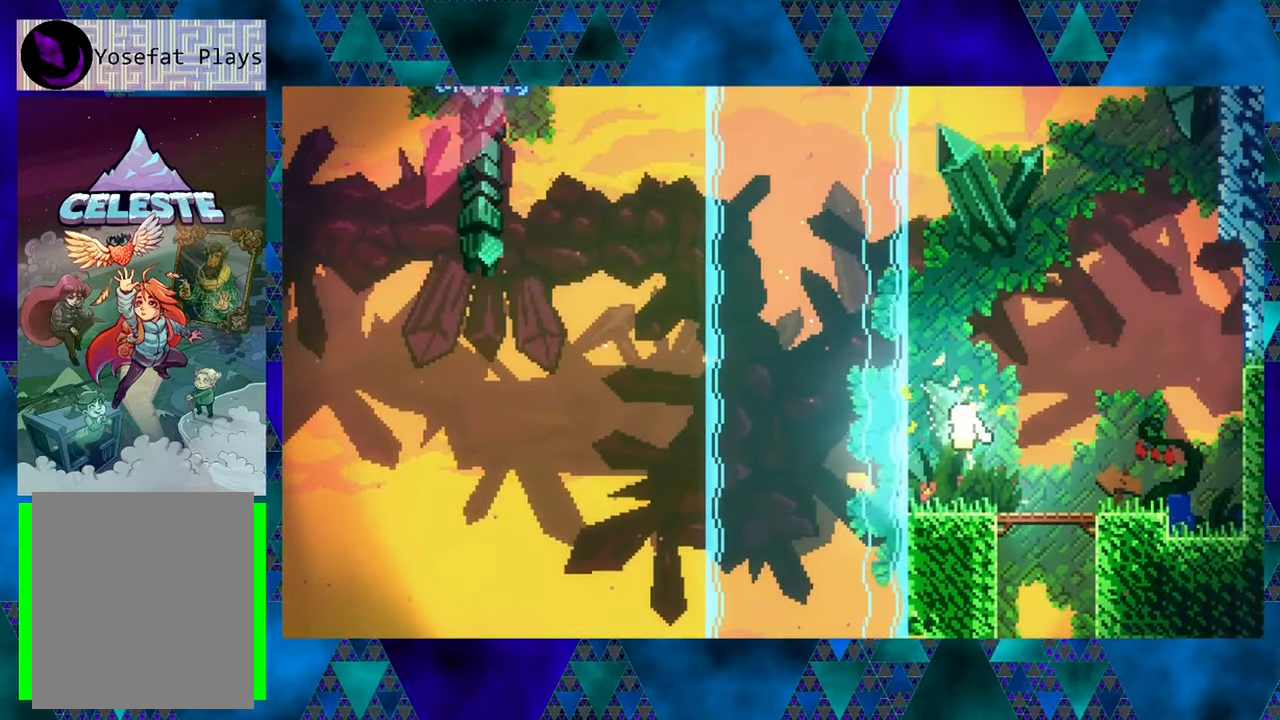
{"buttons": ["DPAD_LEFT"], "left_stick": "center", "events": [[50, "DPAD_UP", "up"]]}
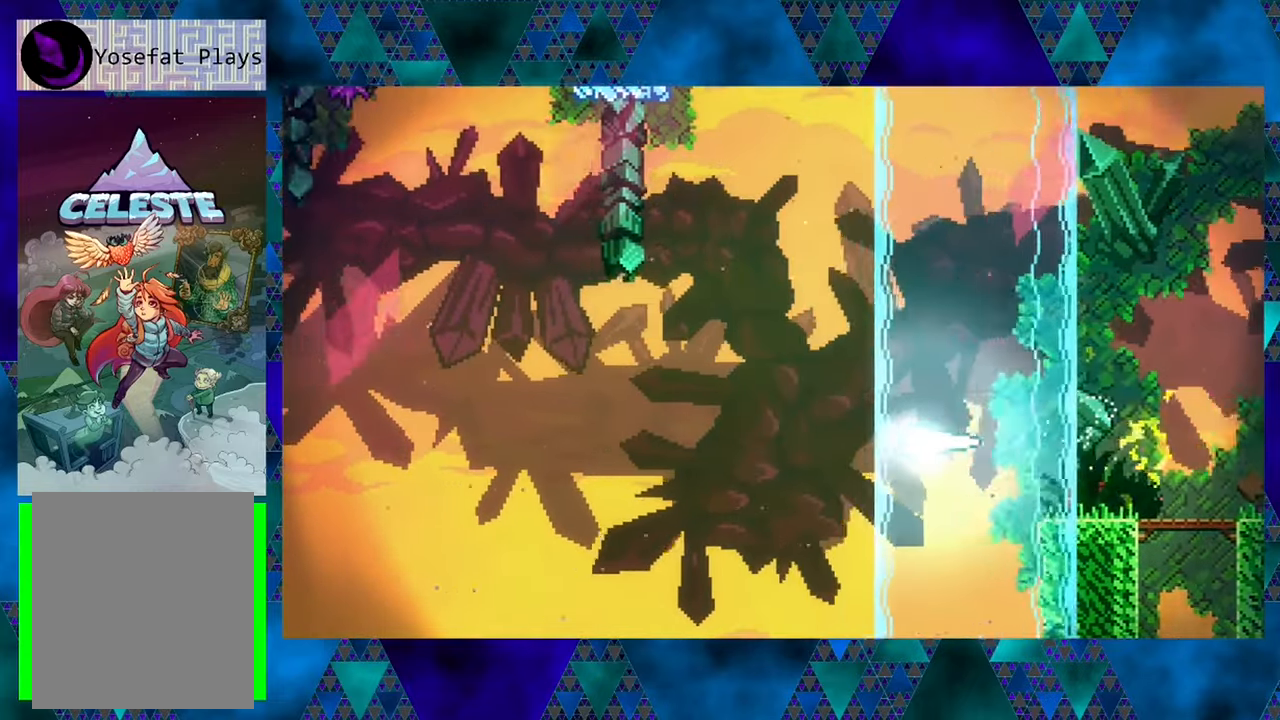
{"buttons": ["DPAD_UP", "DPAD_LEFT"], "left_stick": "center", "events": [[83, "DPAD_UP", "down"]]}
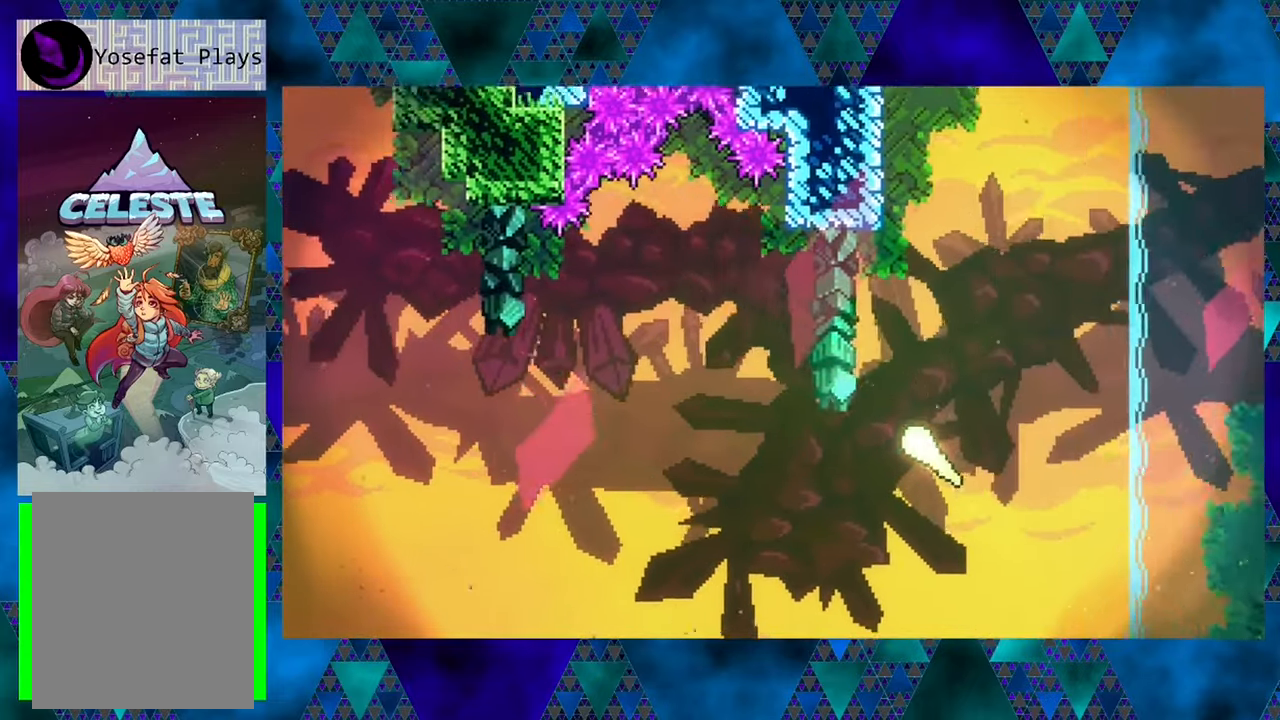
{"buttons": ["DPAD_LEFT"], "left_stick": "center", "events": [[50, "DPAD_UP", "up"]]}
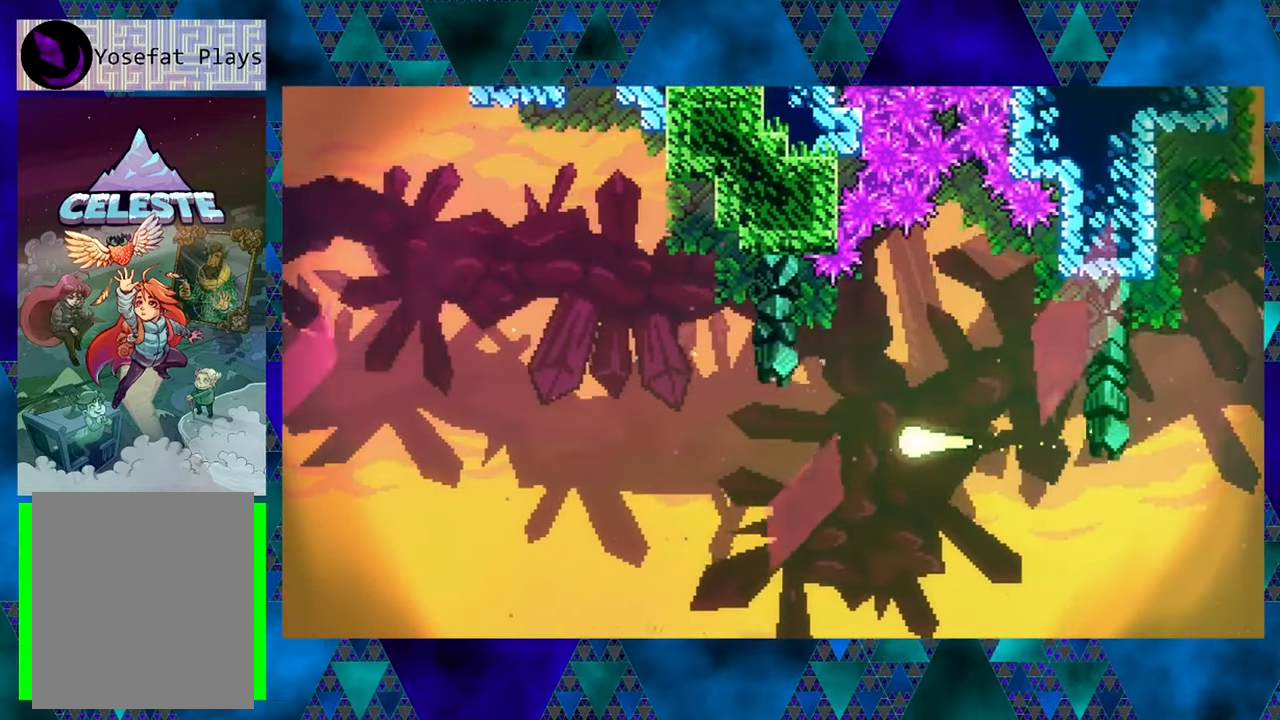
{"buttons": ["DPAD_LEFT"], "left_stick": "center", "events": [[83, "DPAD_UP", "down"], [500, "DPAD_UP", "up"]]}
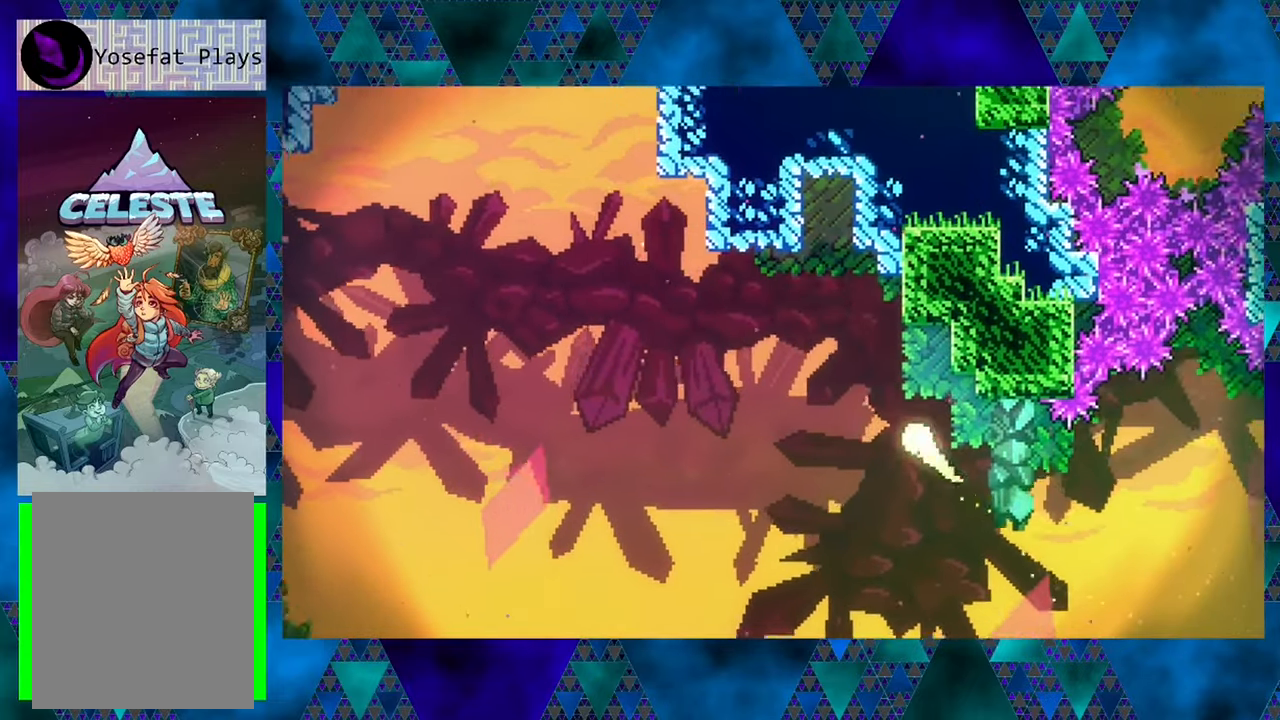
{"buttons": ["DPAD_UP", "DPAD_LEFT"], "left_stick": "center", "events": [[367, "DPAD_UP", "down"]]}
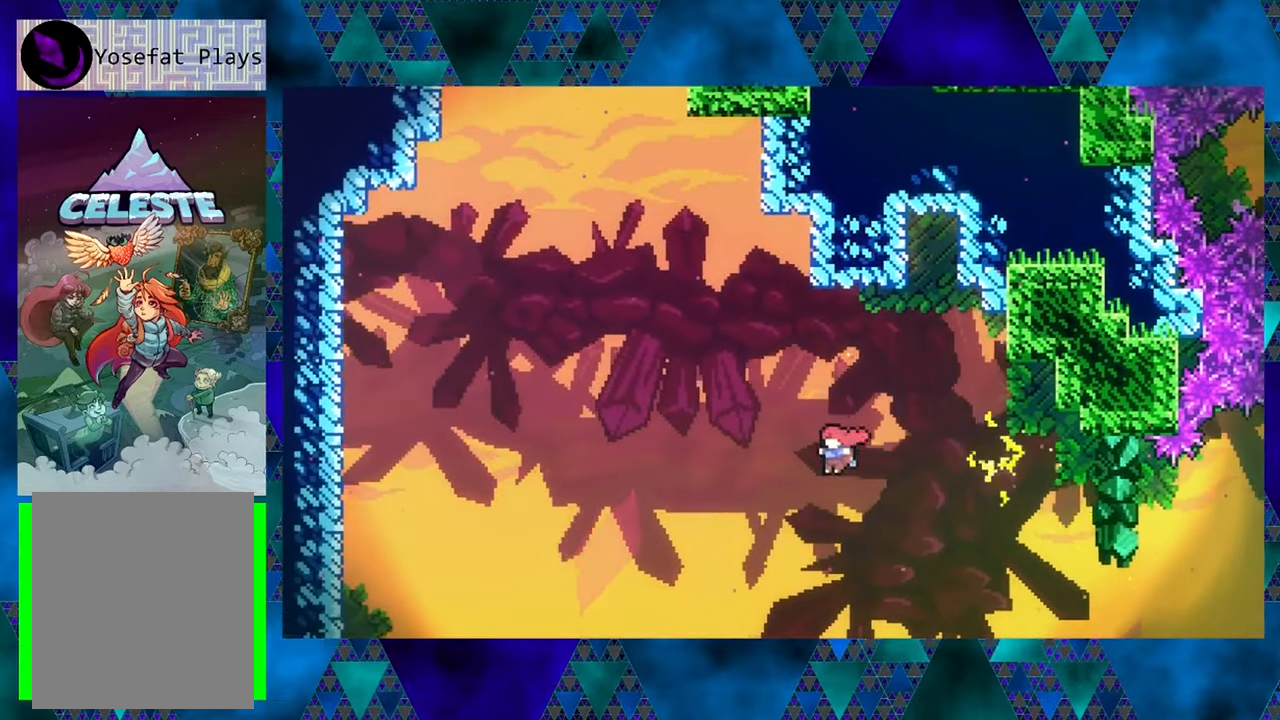
{"buttons": ["DPAD_UP", "DPAD_LEFT"], "left_stick": "center", "events": []}
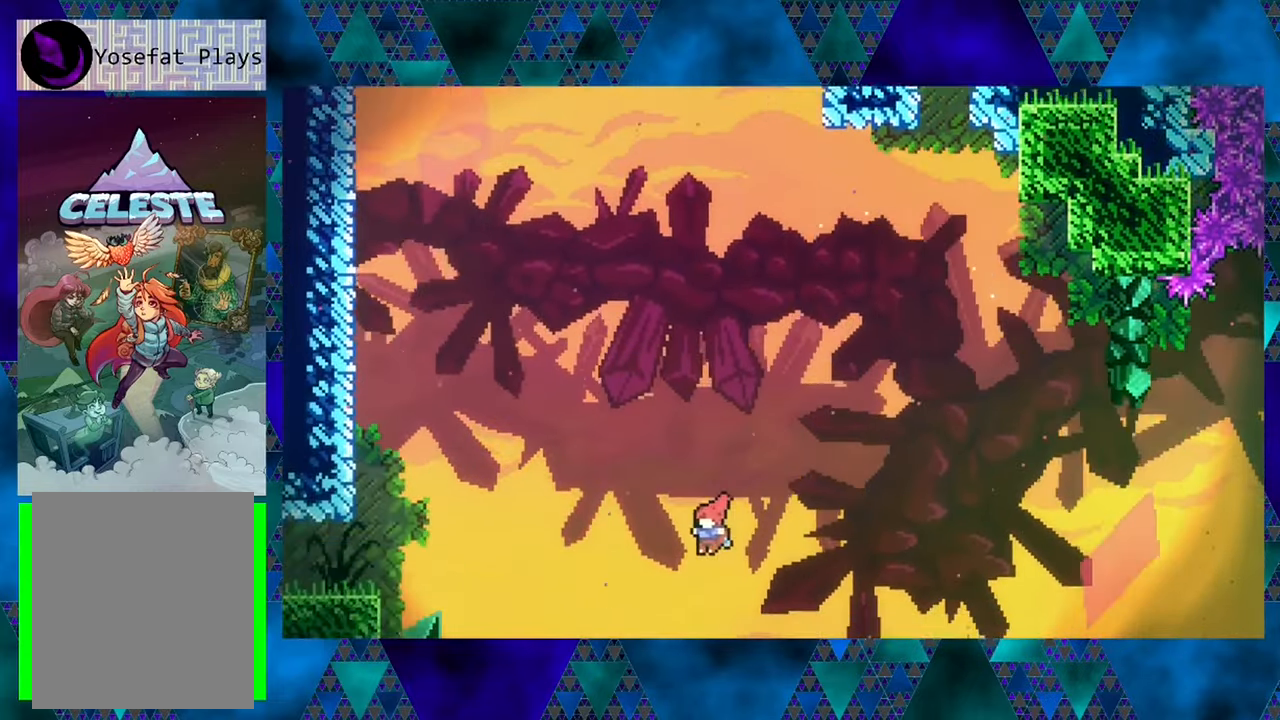
{"buttons": ["Y", "DPAD_UP", "DPAD_LEFT"], "left_stick": "center", "events": [[200, "Y", "down"]]}
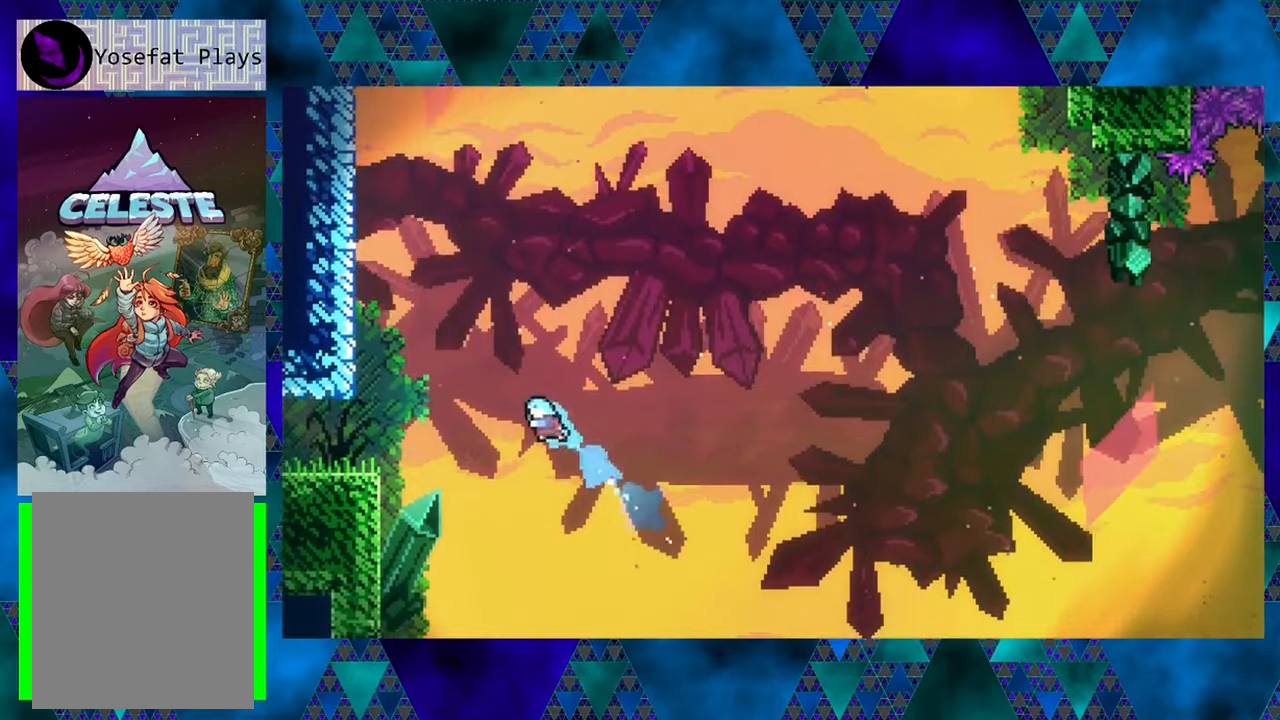
{"buttons": ["R1", "DPAD_UP", "DPAD_LEFT"], "left_stick": "center", "events": [[200, "Y", "up"], [350, "R1", "down"]]}
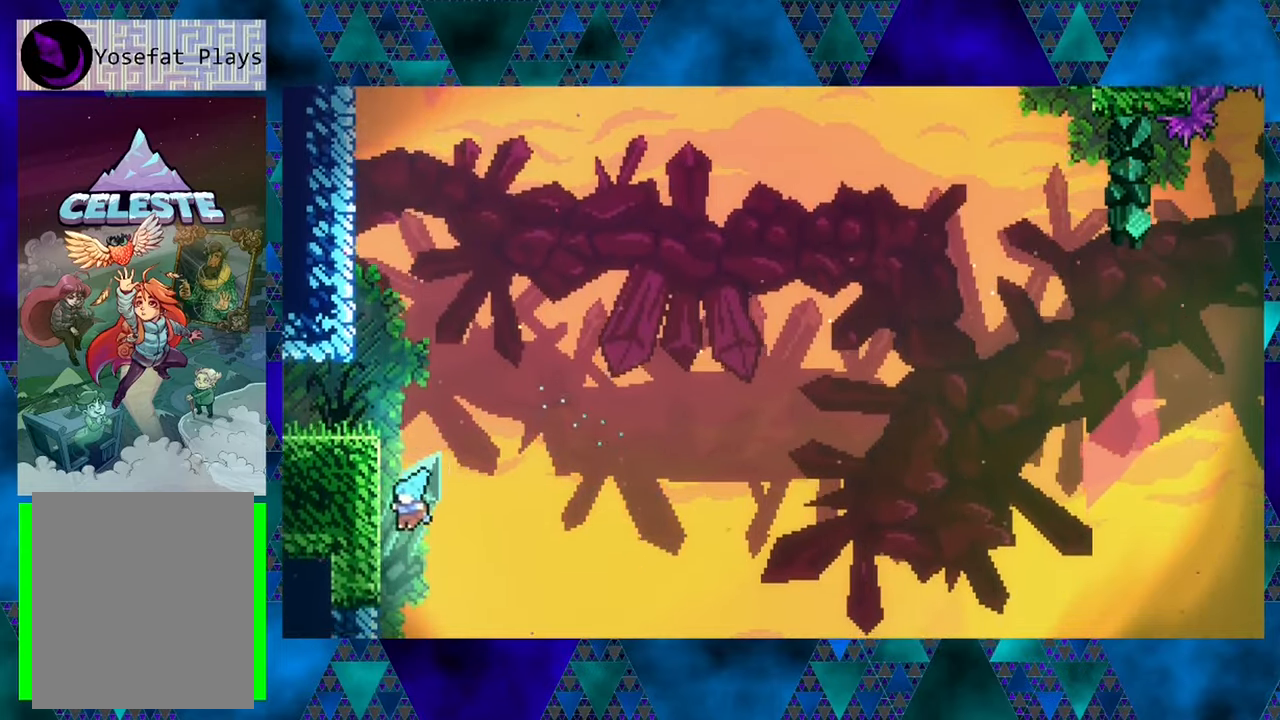
{"buttons": ["R1", "DPAD_UP"], "left_stick": "center", "events": [[267, "DPAD_LEFT", "up"]]}
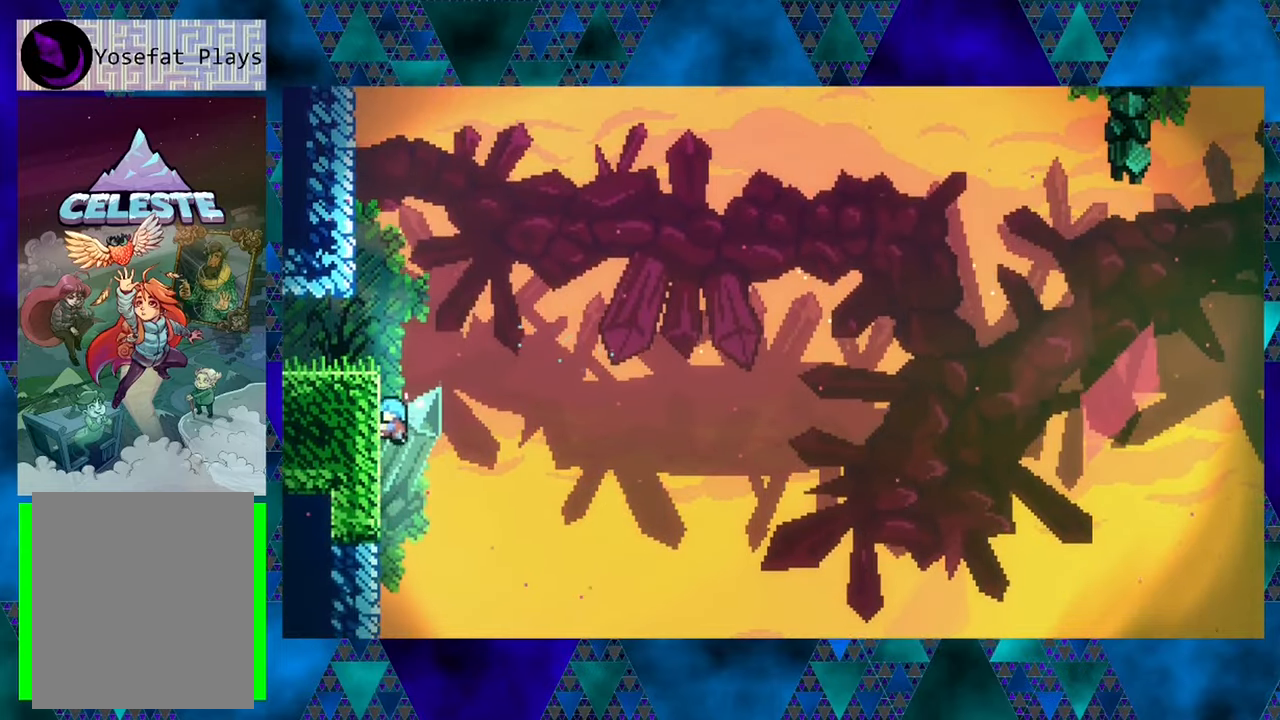
{"buttons": ["R1", "DPAD_UP", "DPAD_LEFT"], "left_stick": "center", "events": [[434, "DPAD_LEFT", "down"]]}
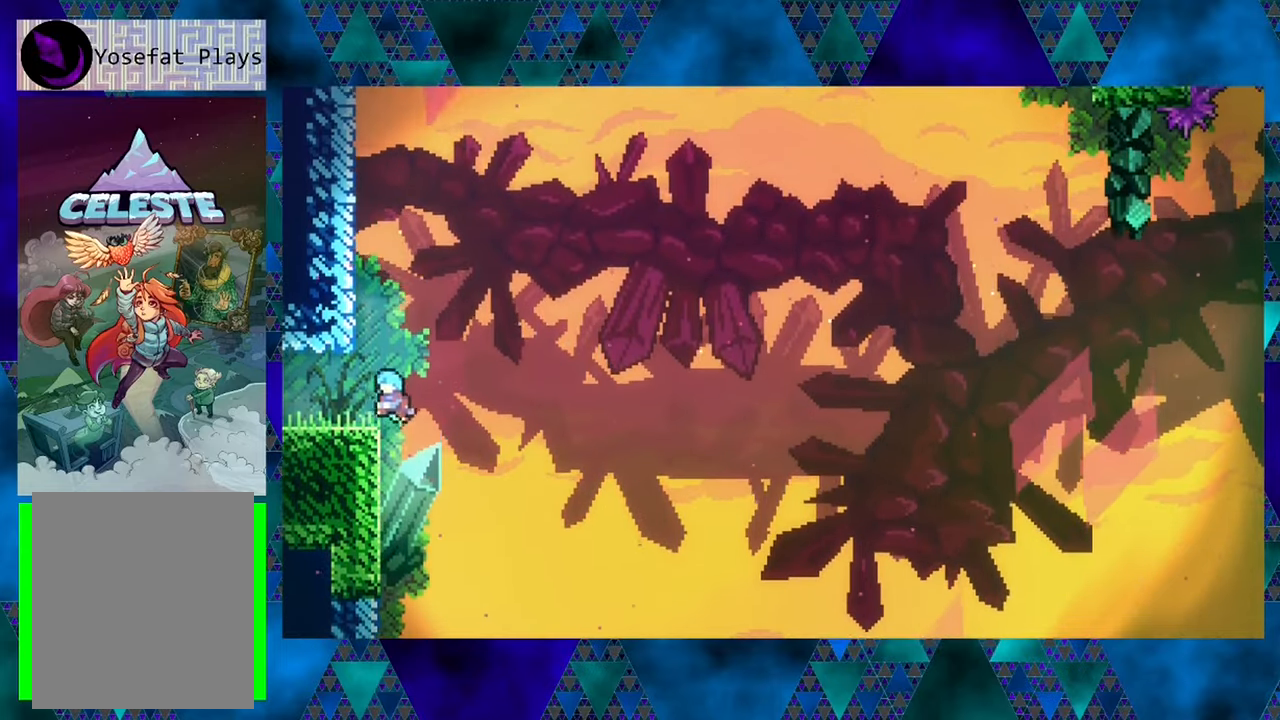
{"buttons": ["DPAD_LEFT"], "left_stick": "center", "events": [[200, "DPAD_UP", "up"], [200, "R1", "up"], [284, "DPAD_LEFT", "up"], [350, "DPAD_LEFT", "down"]]}
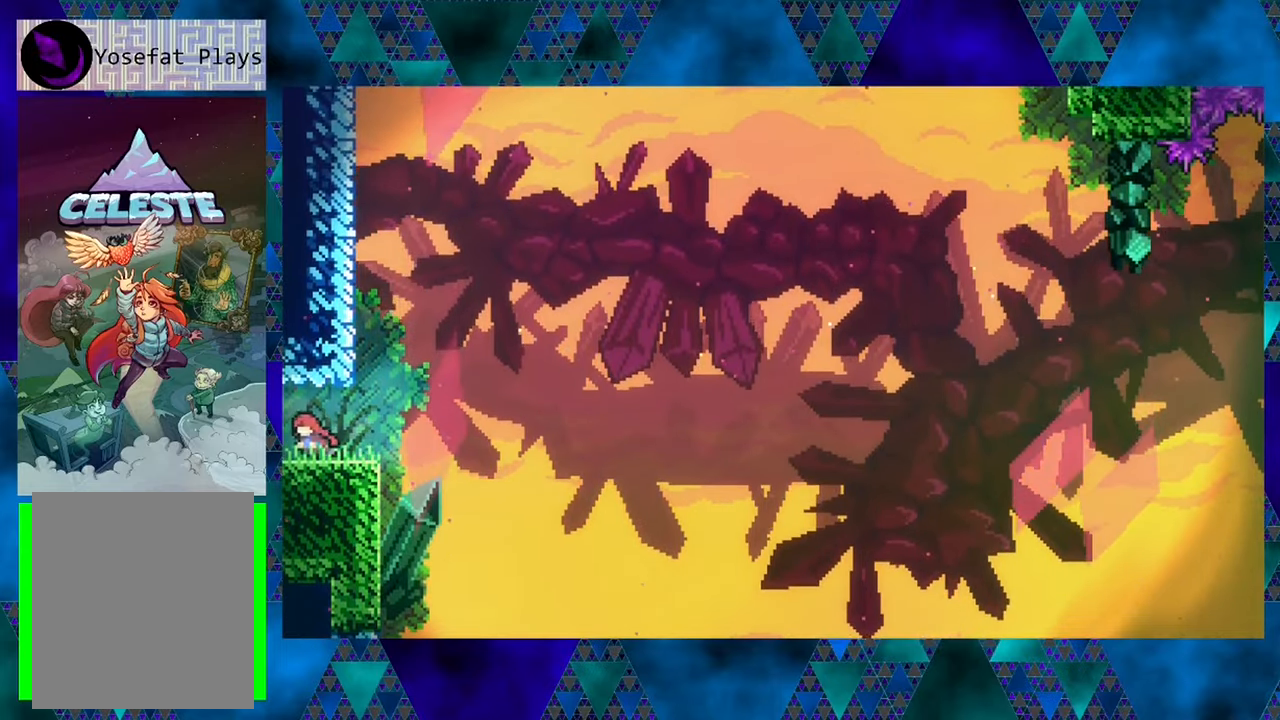
{"buttons": [], "left_stick": "center", "events": [[300, "DPAD_LEFT", "up"]]}
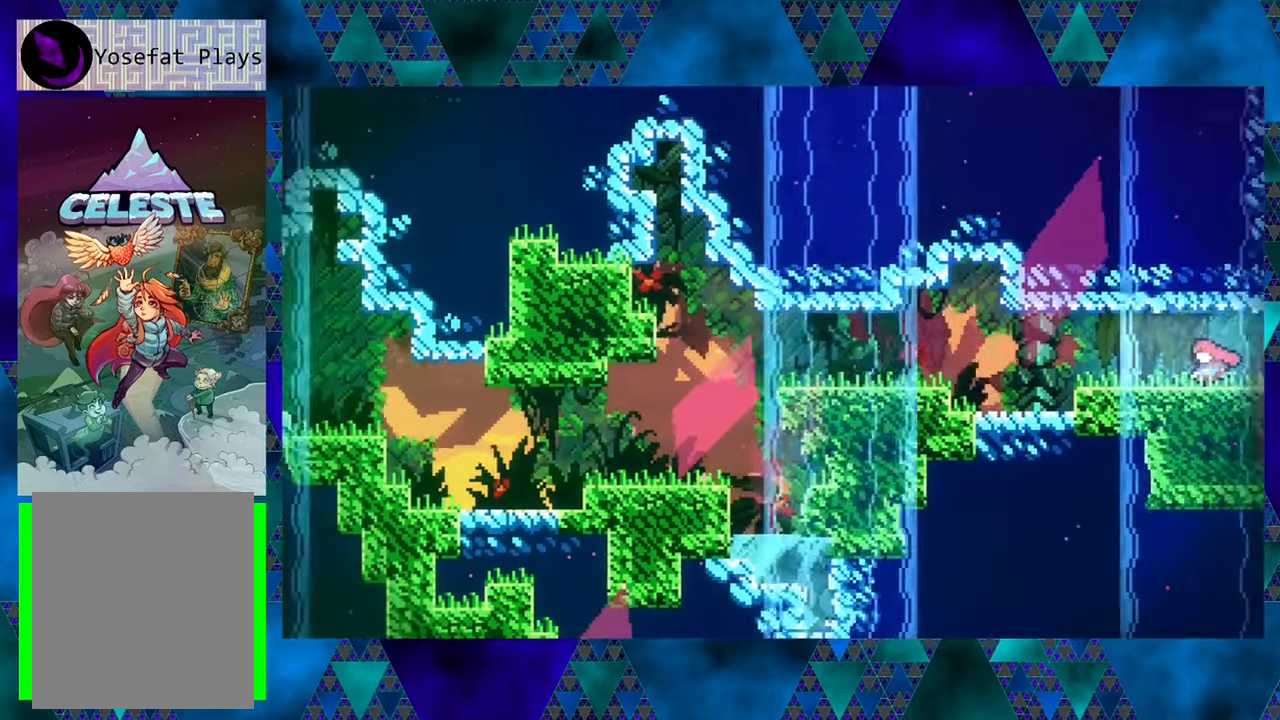
{"buttons": [], "left_stick": "center", "events": []}